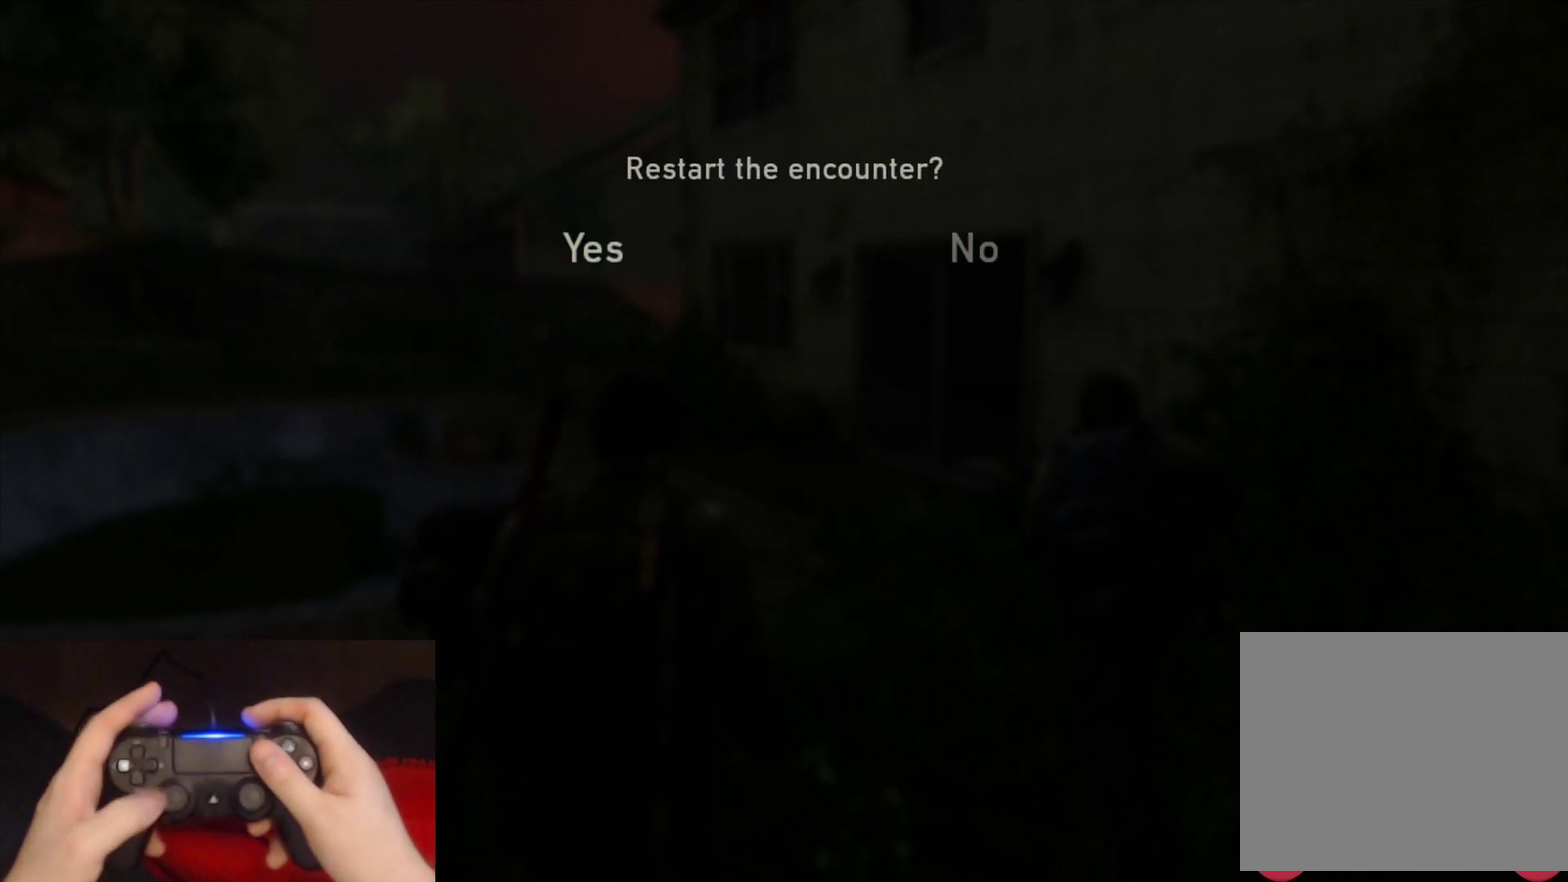
Gameplay with a controller (PlayStation layout); each line is a JSON object with the inputs held at the frame after it. "events" lists button and stick changes between this image and that frame as [ms after this image, input, new state], when the widget could be followed in between. Not read: L1.
{"buttons": ["CROSS"], "left_stick": "center", "right_stick": "center", "events": [[350, "CROSS", "down"]]}
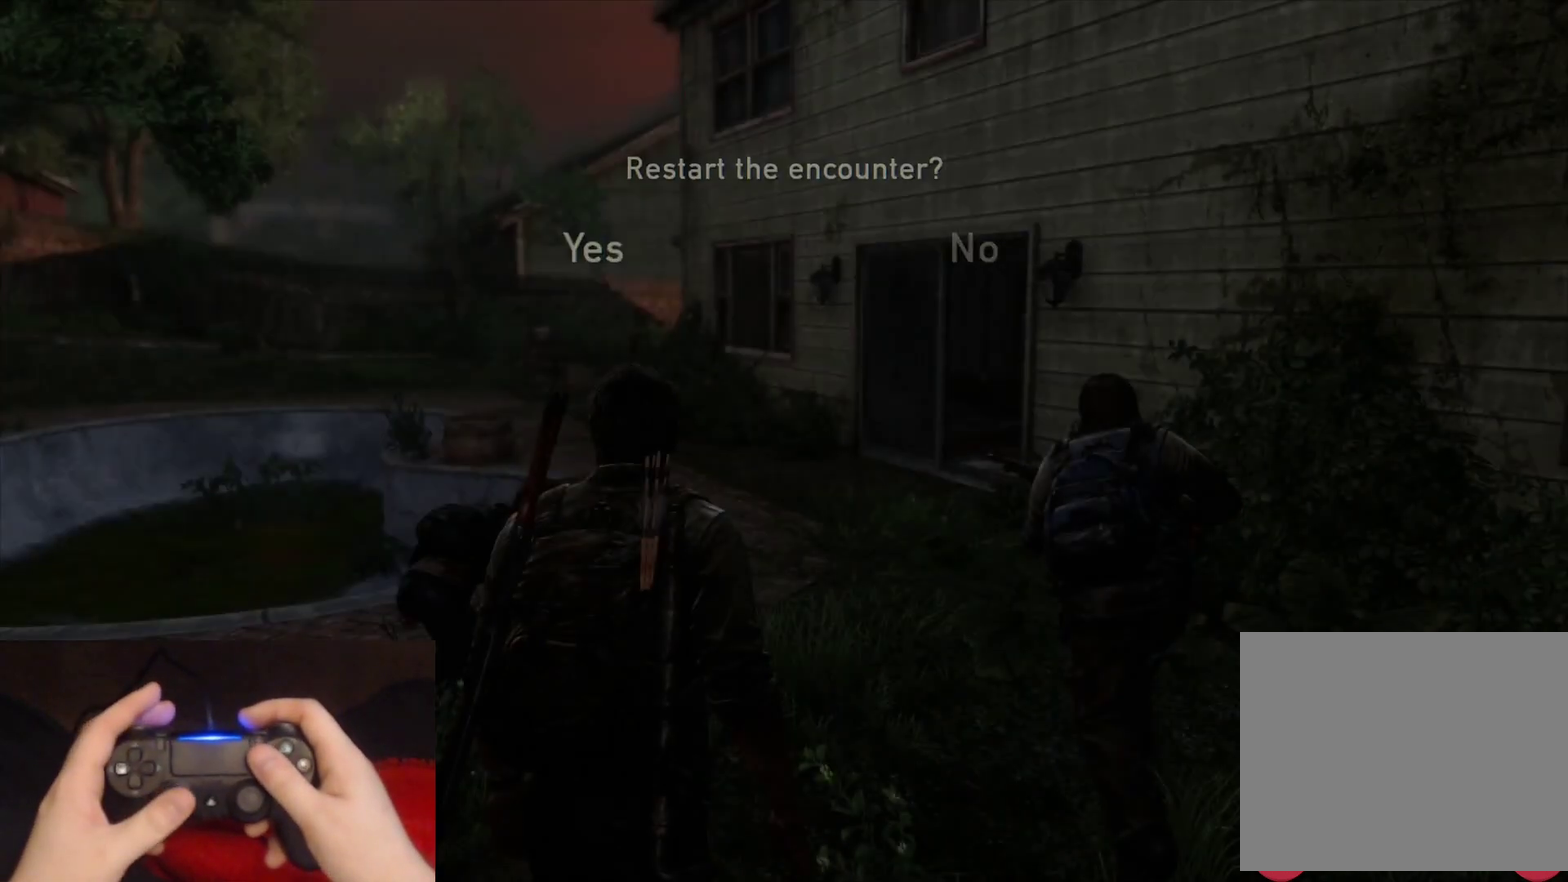
{"buttons": [], "left_stick": "center", "right_stick": "center", "events": [[50, "CROSS", "up"]]}
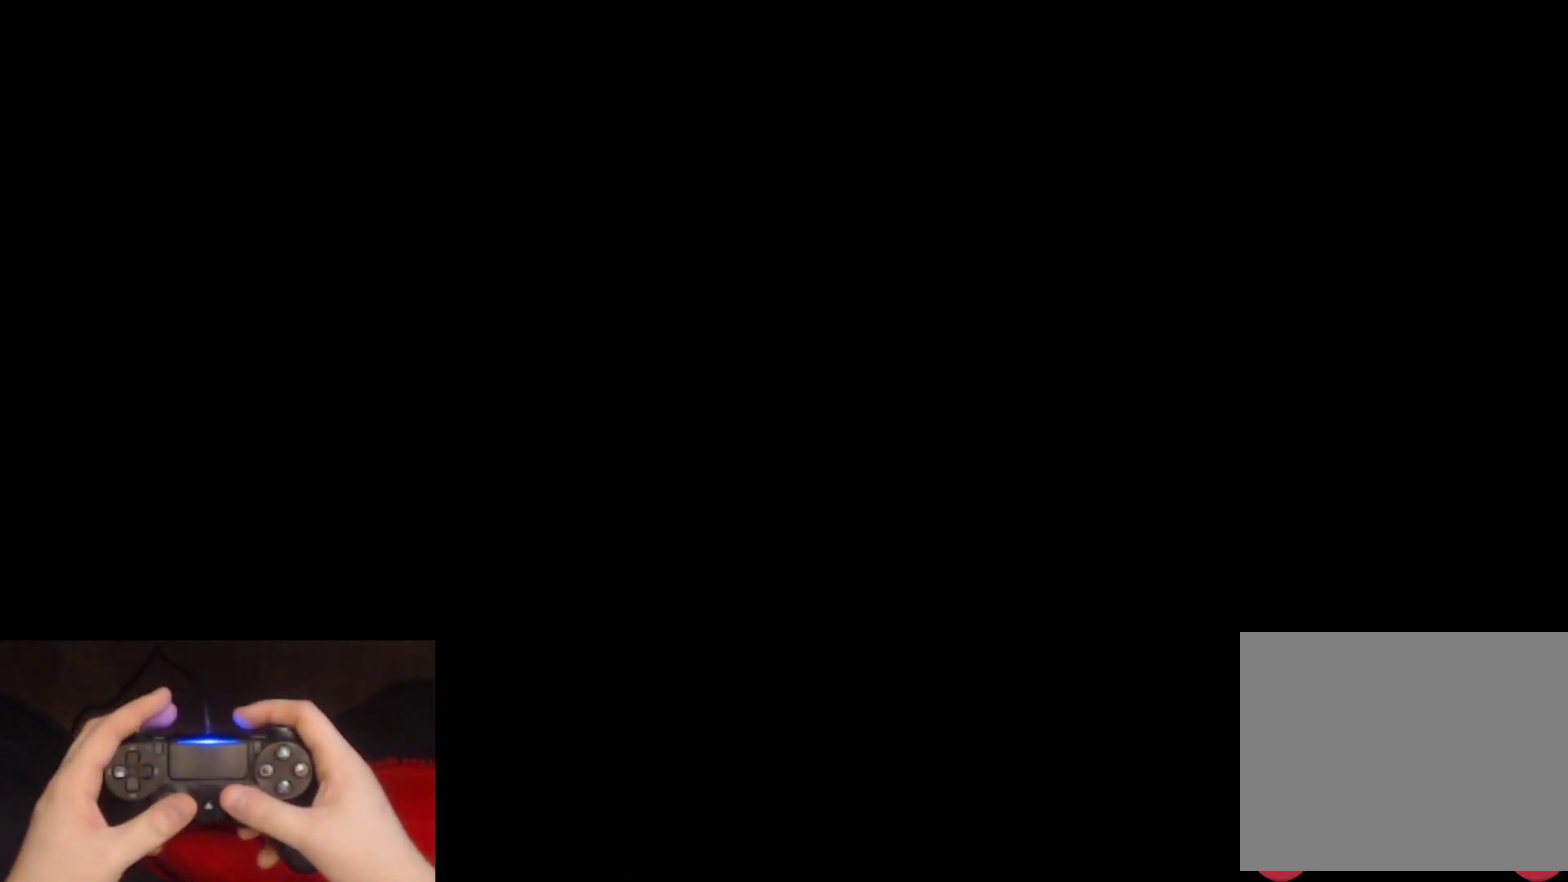
{"buttons": [], "left_stick": "up-right", "right_stick": "center", "events": [[300, "left_stick", "up"], [433, "left_stick", "up-right"]]}
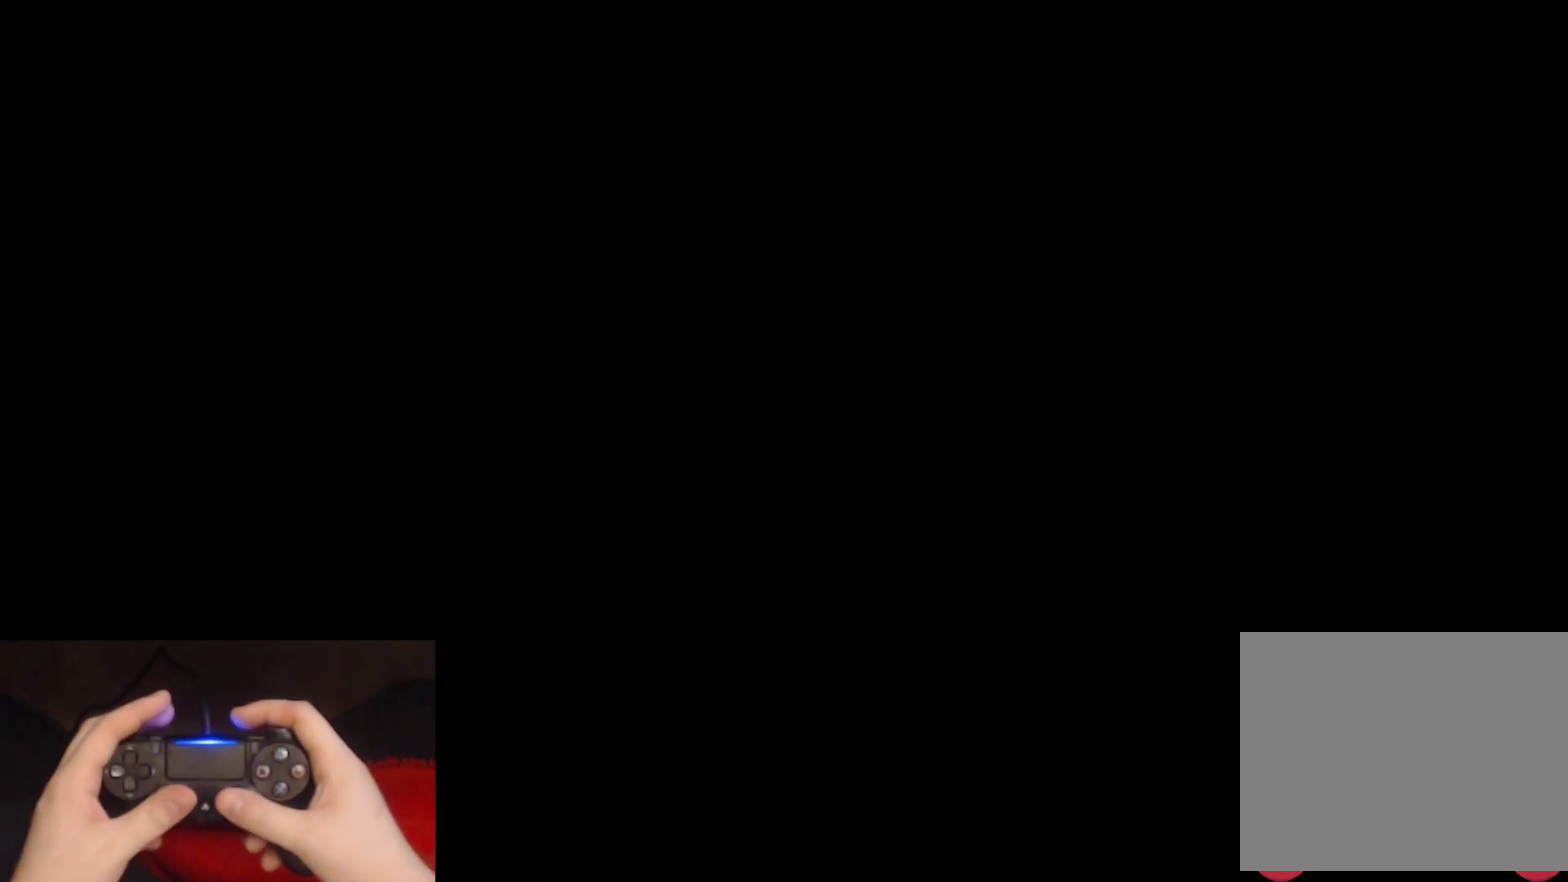
{"buttons": [], "left_stick": "up", "right_stick": "down-right", "events": [[367, "right_stick", "down-right"], [467, "left_stick", "up"]]}
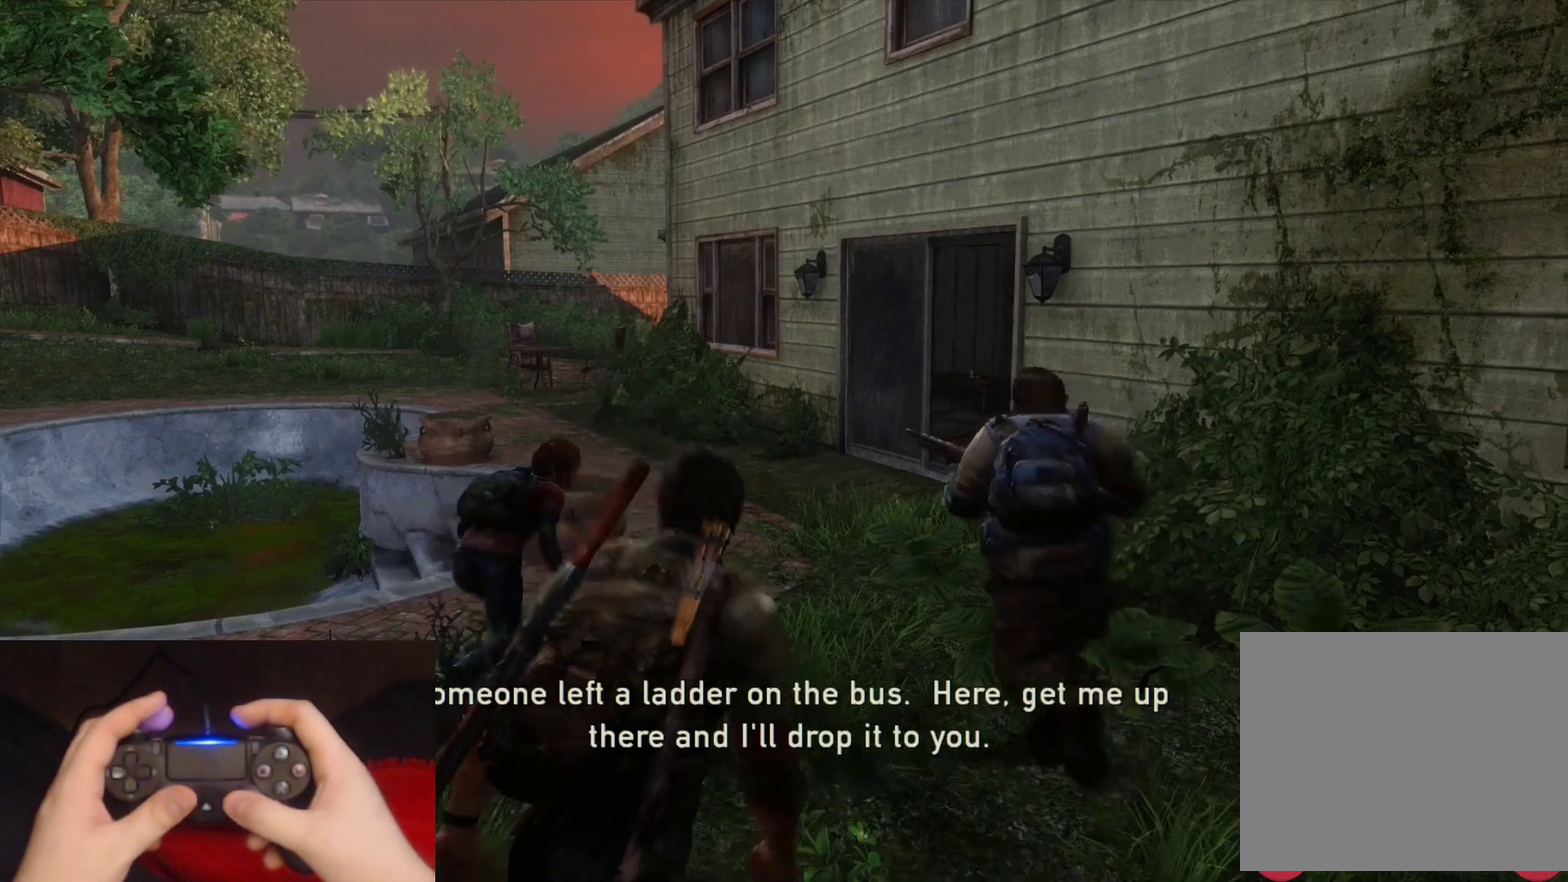
{"buttons": [], "left_stick": "up", "right_stick": "center", "events": [[50, "right_stick", "center"], [333, "right_stick", "down-right"], [433, "right_stick", "center"]]}
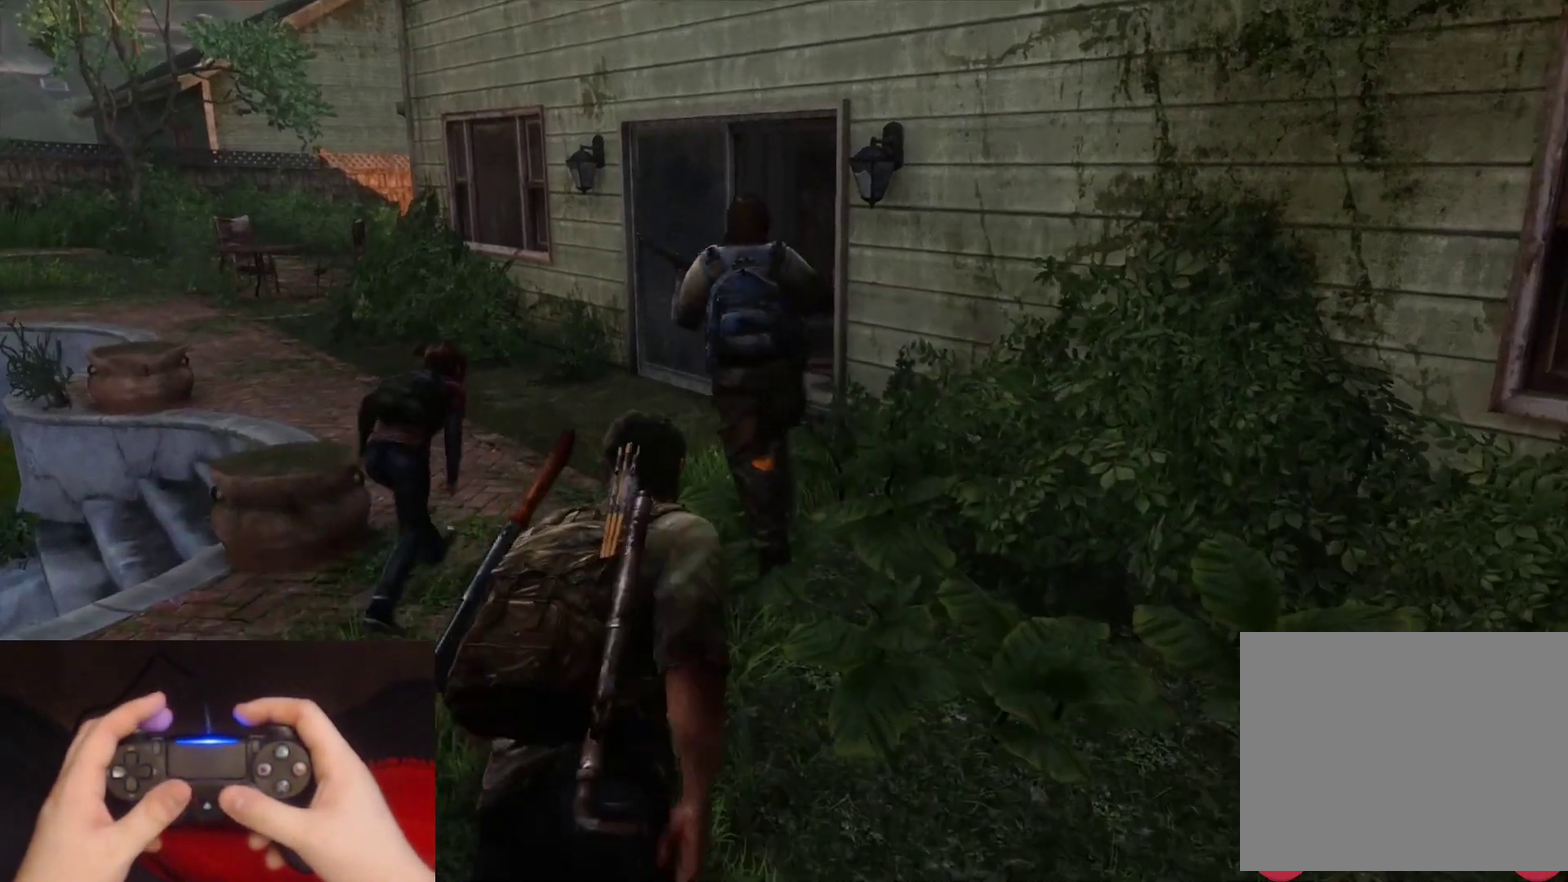
{"buttons": ["L2"], "left_stick": "up", "right_stick": "center", "events": [[250, "L2", "down"]]}
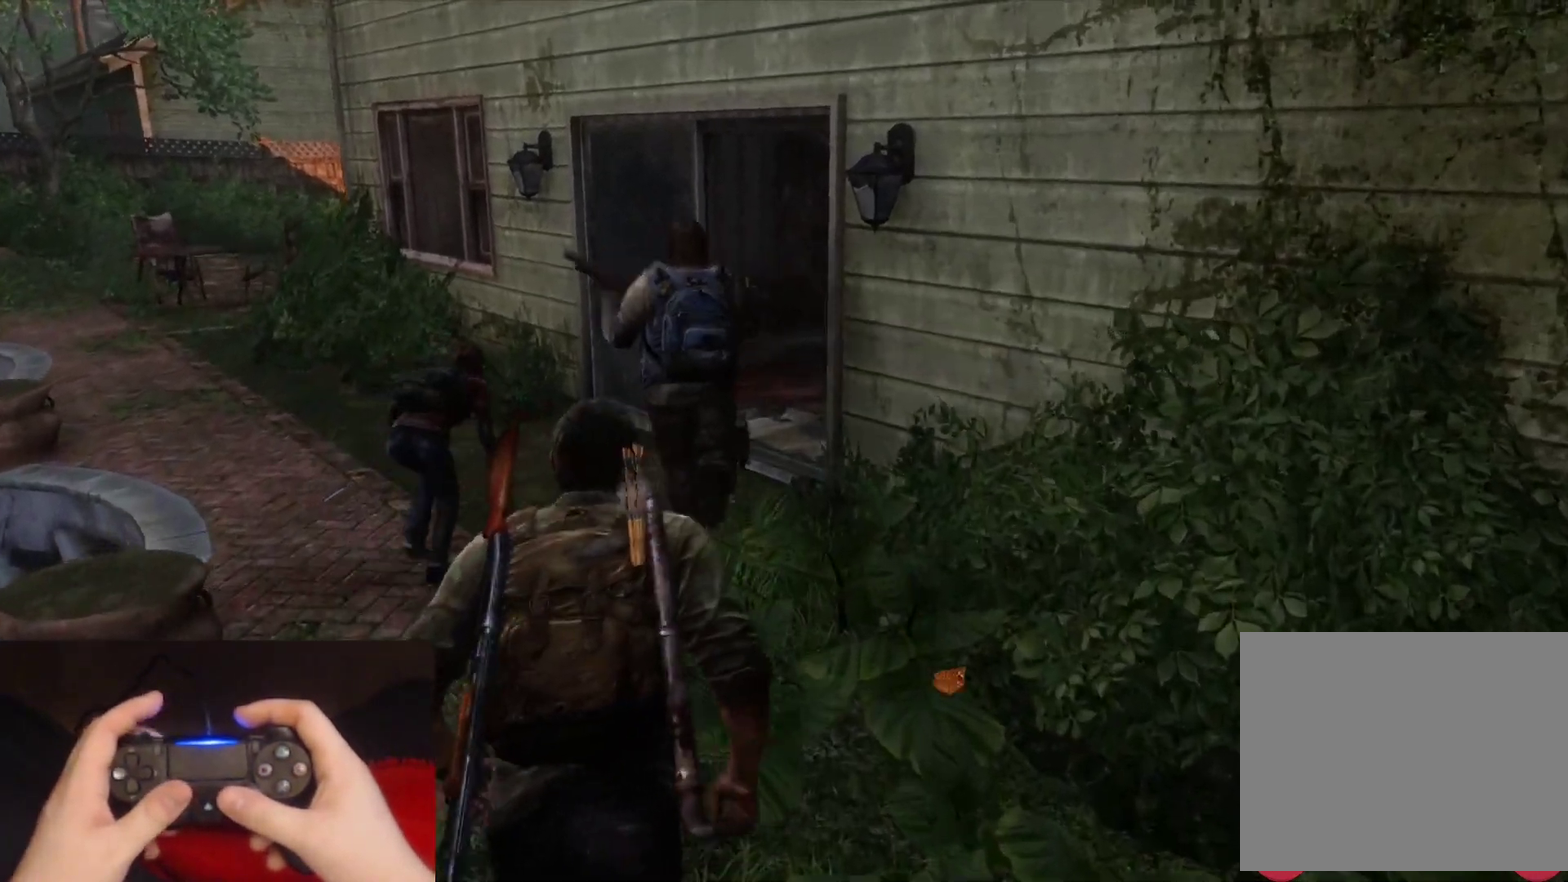
{"buttons": ["L2"], "left_stick": "up", "right_stick": "right", "events": [[383, "right_stick", "right"]]}
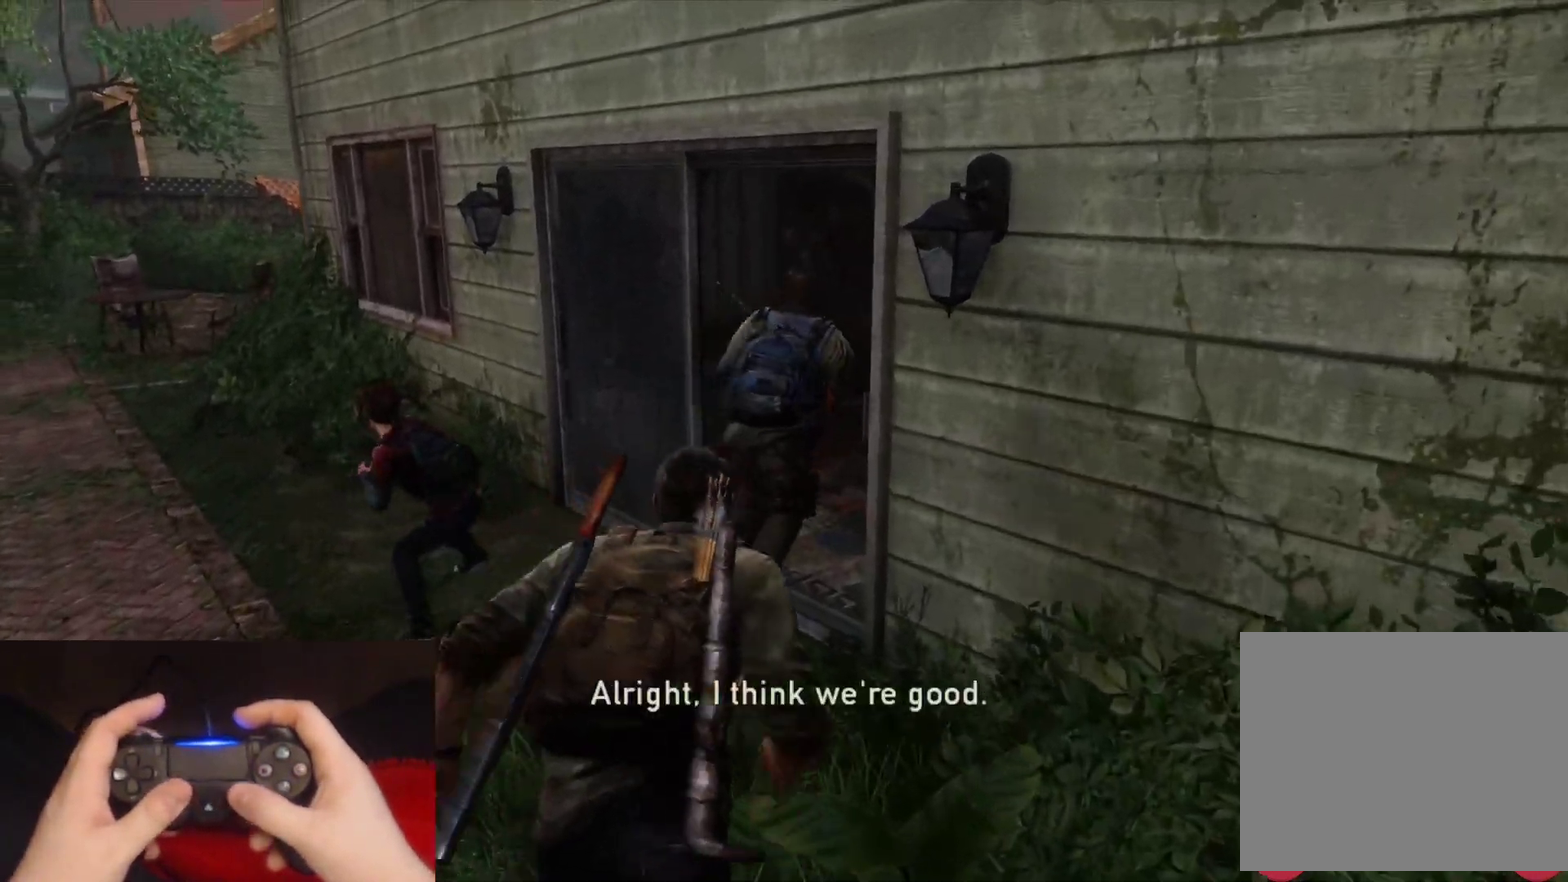
{"buttons": [], "left_stick": "up", "right_stick": "center", "events": [[350, "L2", "up"], [350, "right_stick", "center"]]}
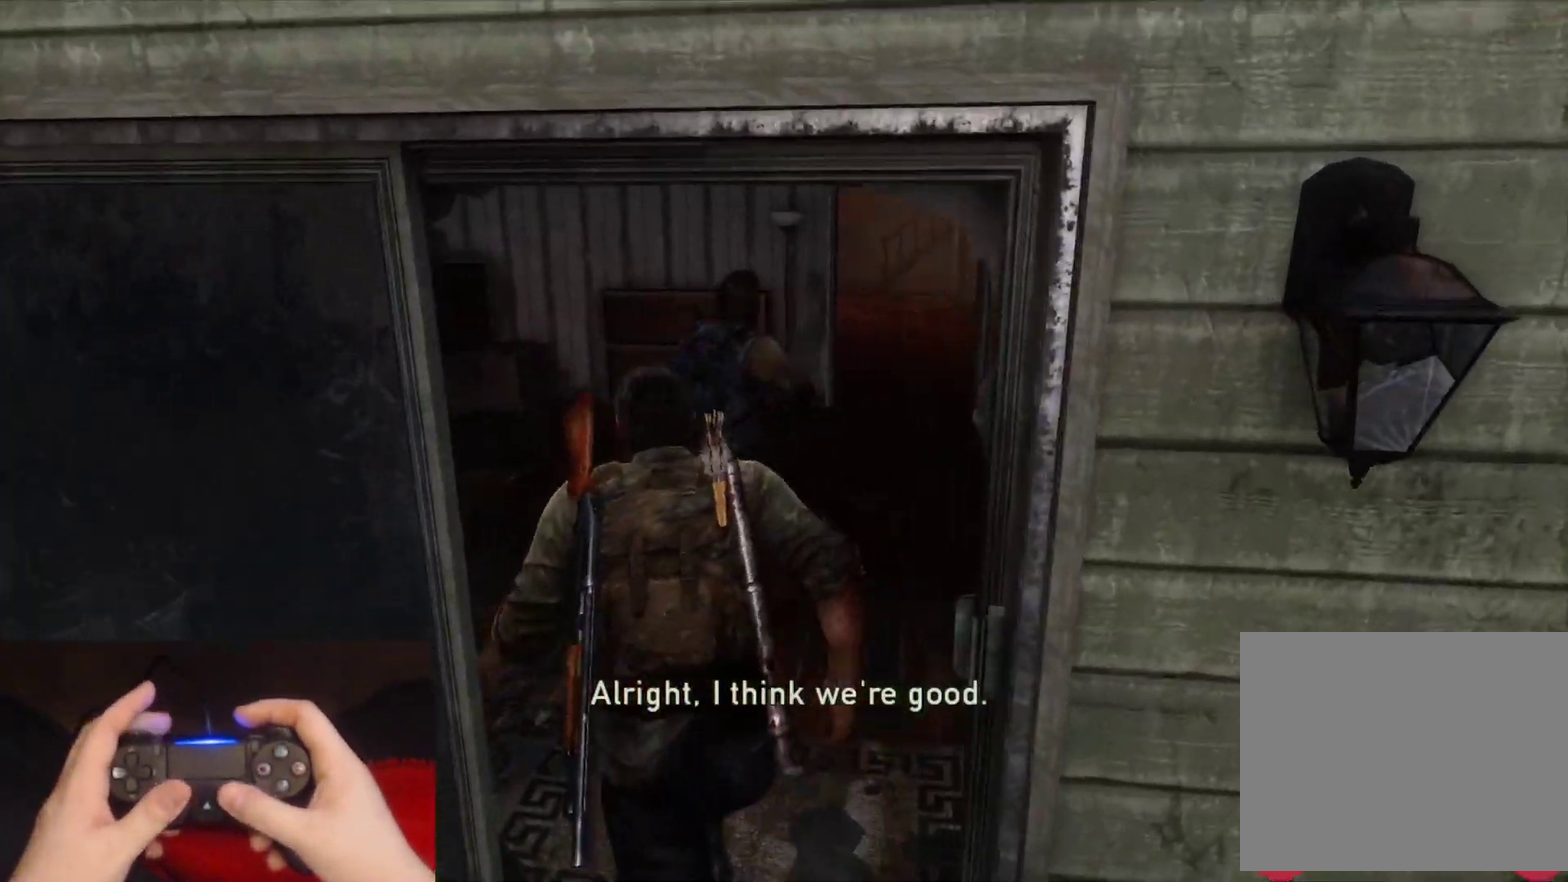
{"buttons": ["L2"], "left_stick": "up", "right_stick": "center", "events": [[17, "right_stick", "down-right"], [67, "right_stick", "right"], [167, "right_stick", "center"], [483, "L2", "down"]]}
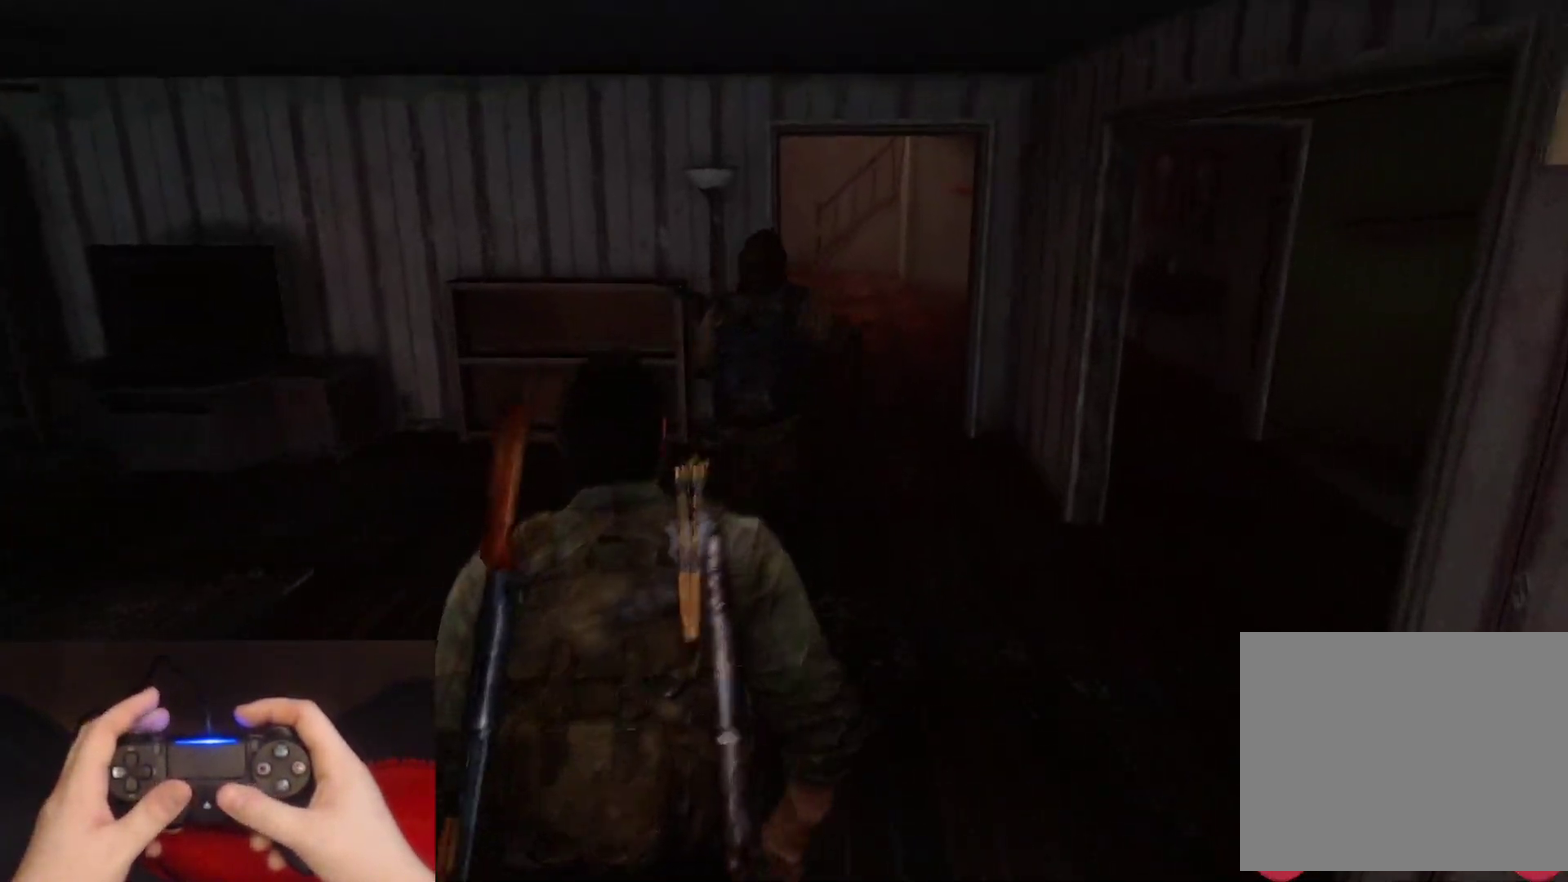
{"buttons": ["L2"], "left_stick": "up", "right_stick": "center", "events": []}
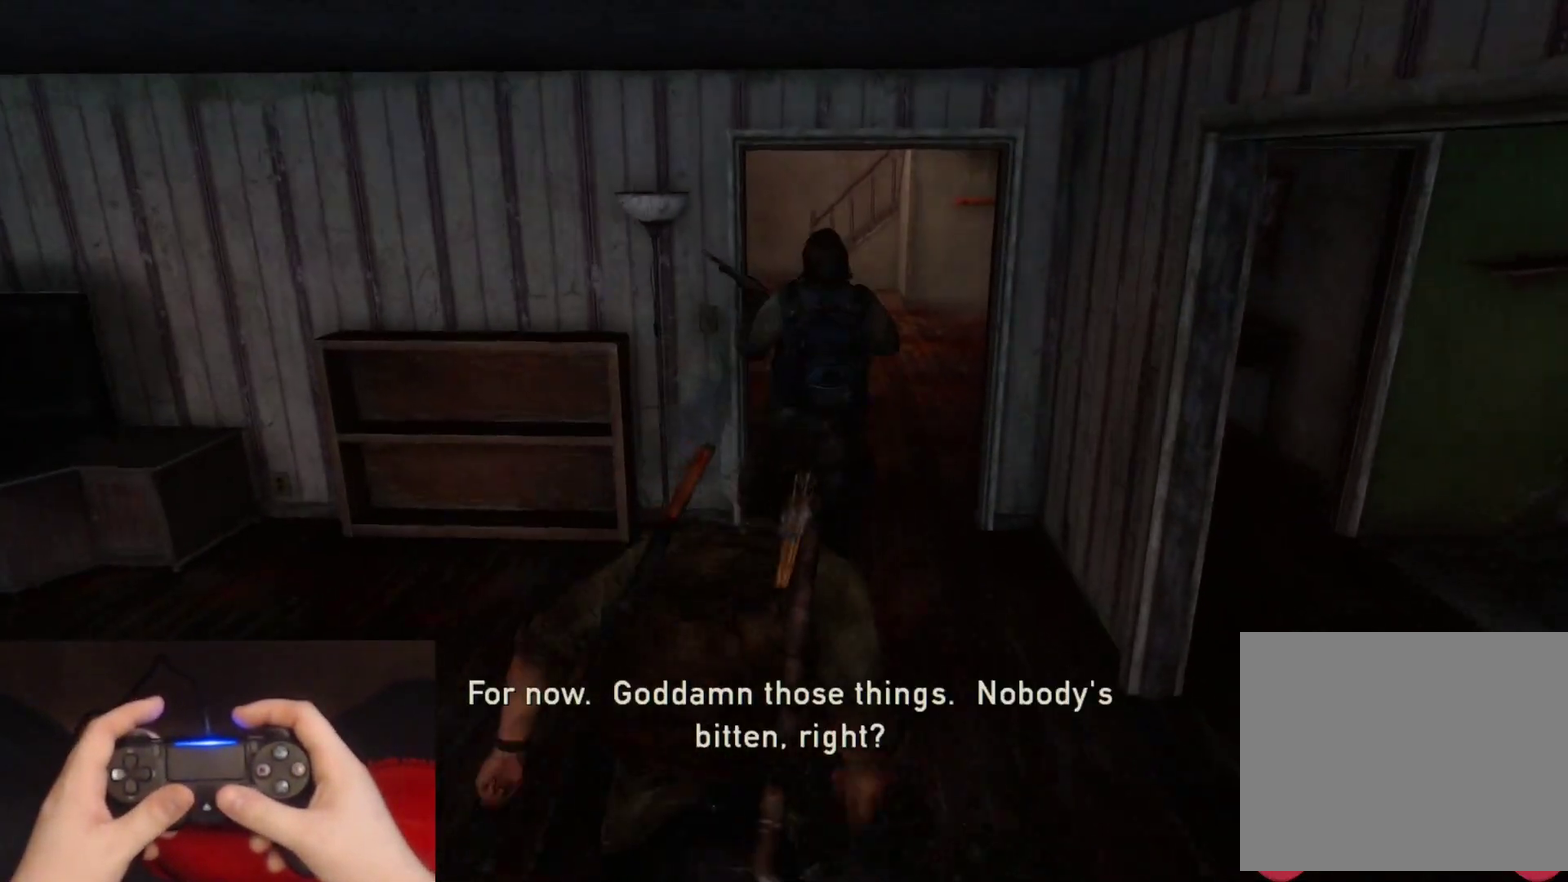
{"buttons": ["L2"], "left_stick": "up-right", "right_stick": "left", "events": [[100, "right_stick", "left"], [233, "left_stick", "up-right"]]}
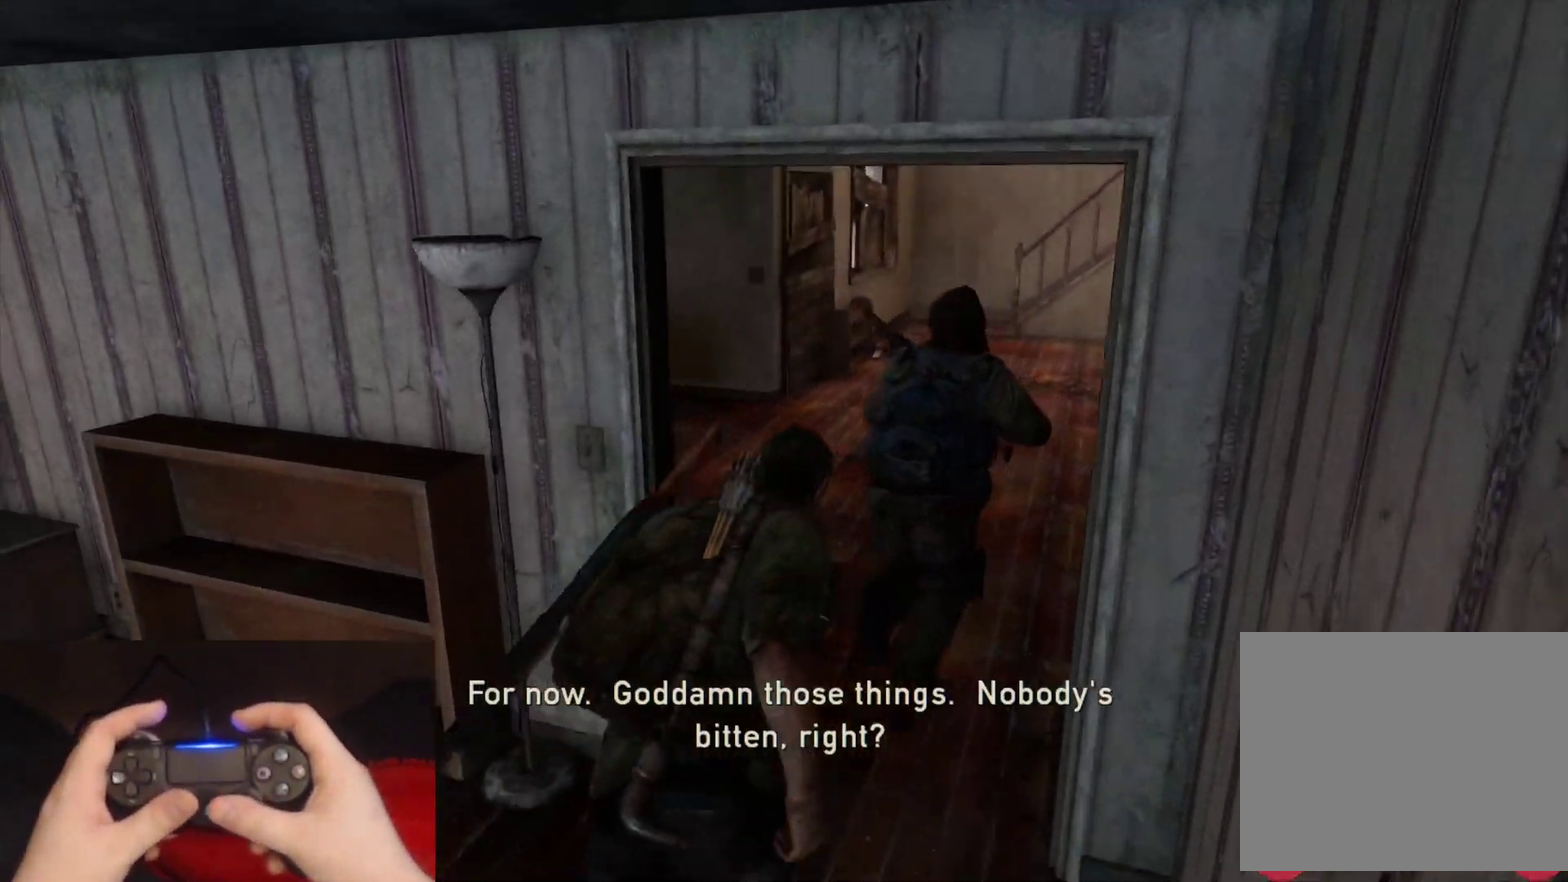
{"buttons": ["L2"], "left_stick": "up", "right_stick": "center", "events": [[150, "left_stick", "up"], [417, "right_stick", "center"]]}
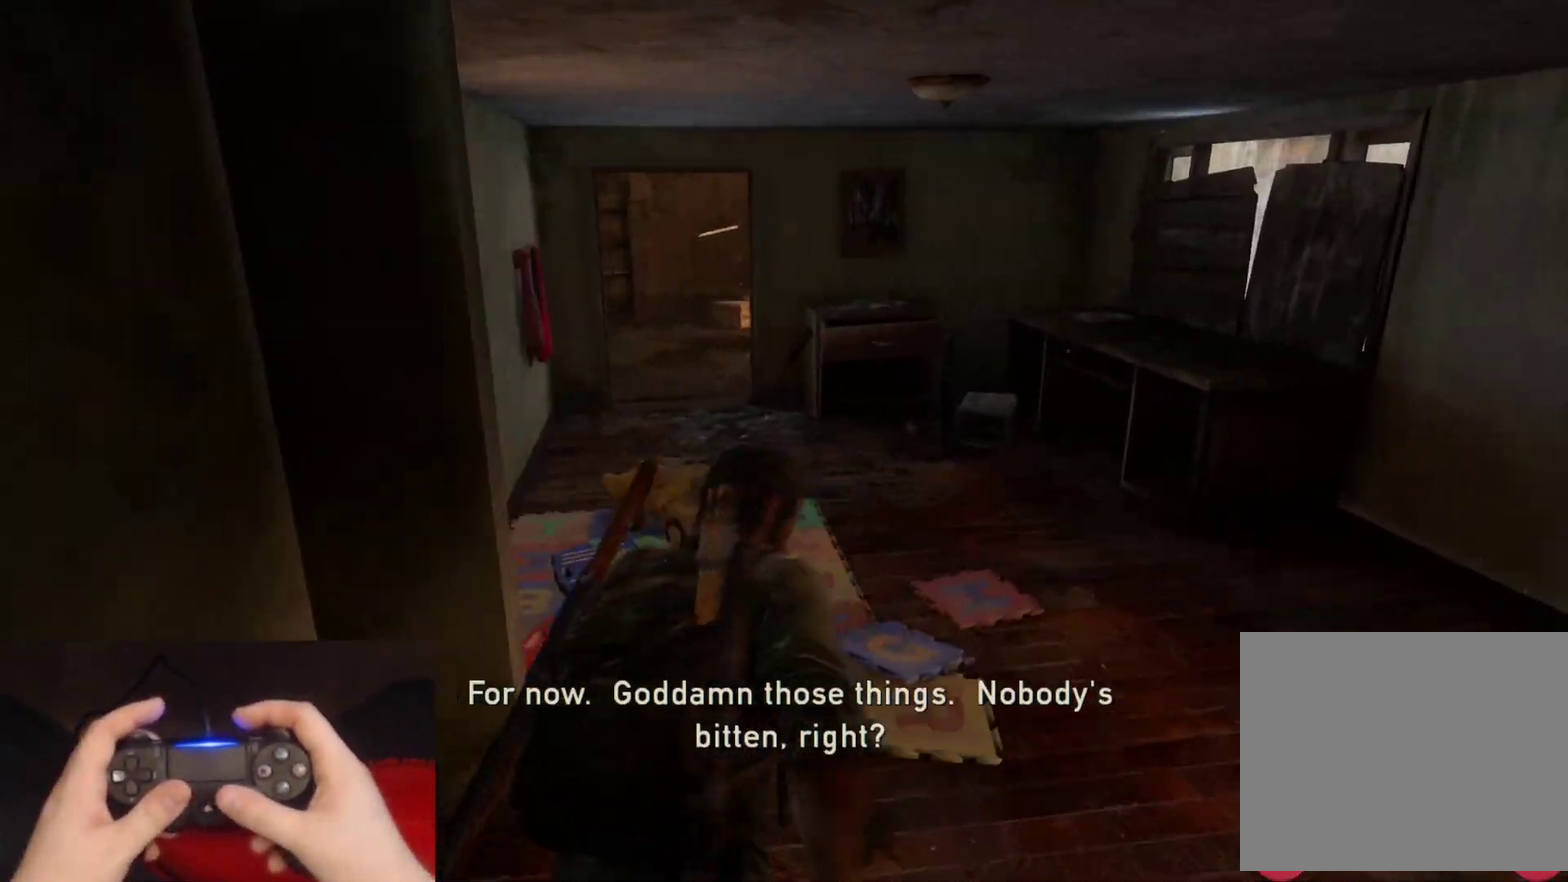
{"buttons": ["L2"], "left_stick": "up-left", "right_stick": "right", "events": [[117, "right_stick", "right"], [417, "left_stick", "up-left"]]}
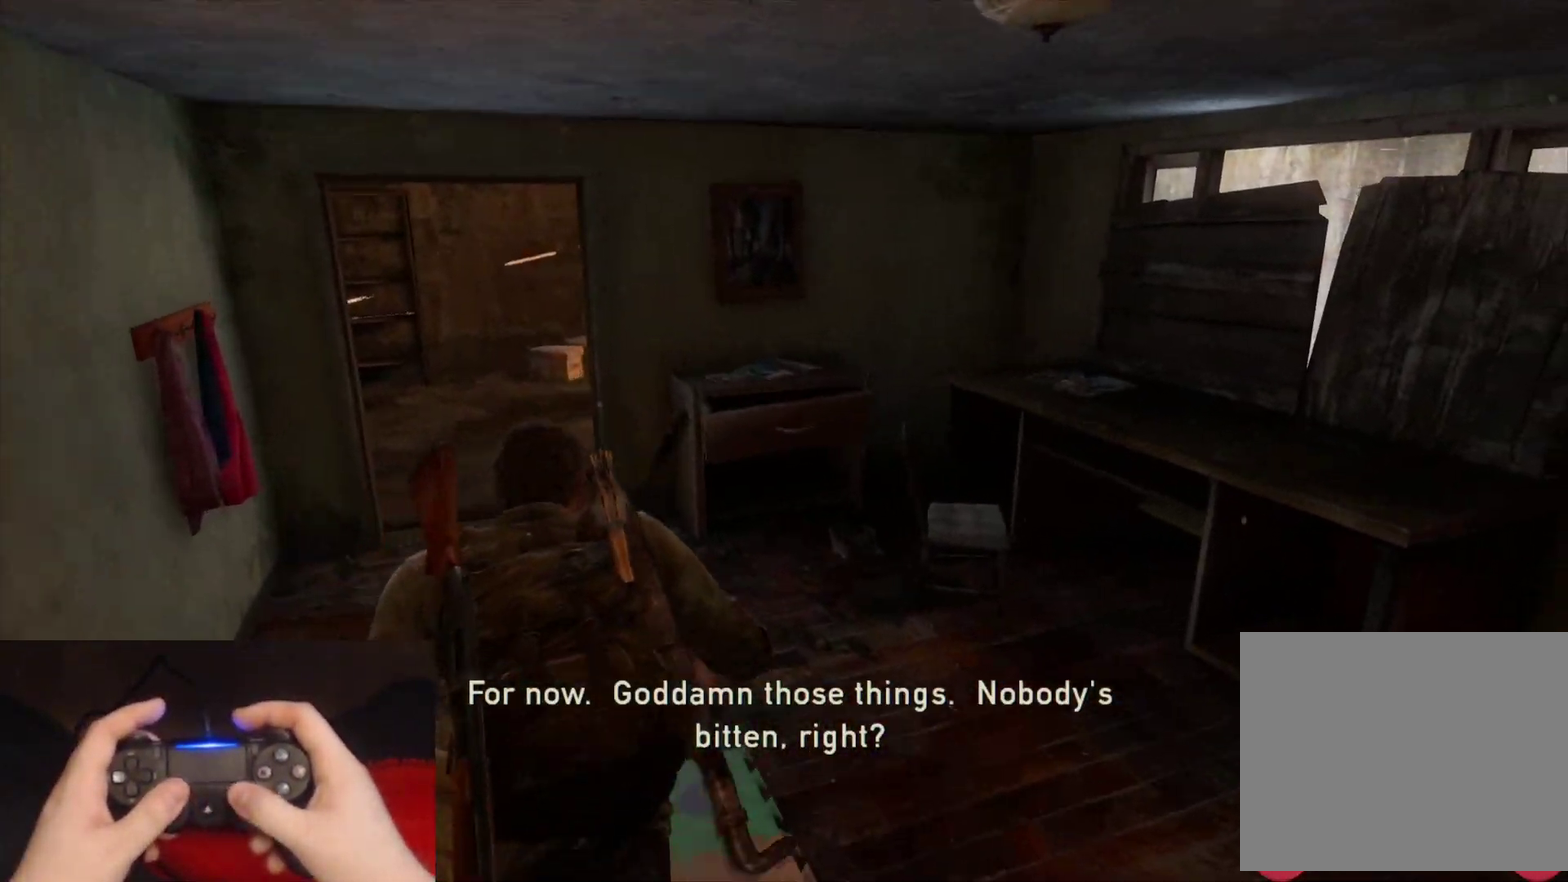
{"buttons": ["L2"], "left_stick": "up-right", "right_stick": "right", "events": [[433, "left_stick", "up"], [483, "left_stick", "up-right"]]}
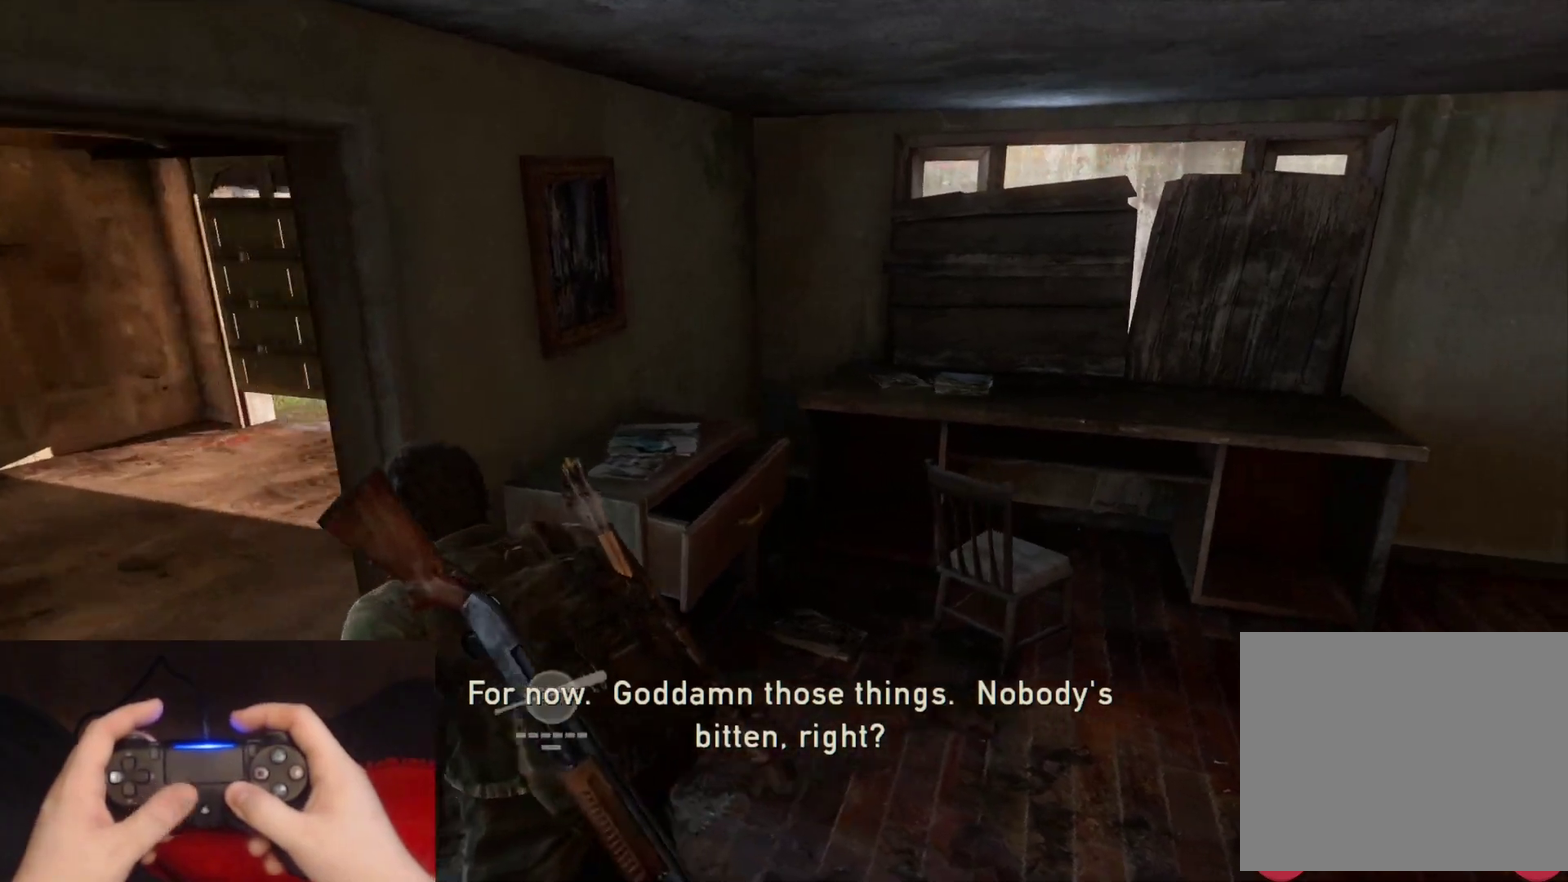
{"buttons": ["L2"], "left_stick": "up", "right_stick": "center", "events": [[367, "left_stick", "up"], [367, "right_stick", "up-right"], [433, "right_stick", "center"]]}
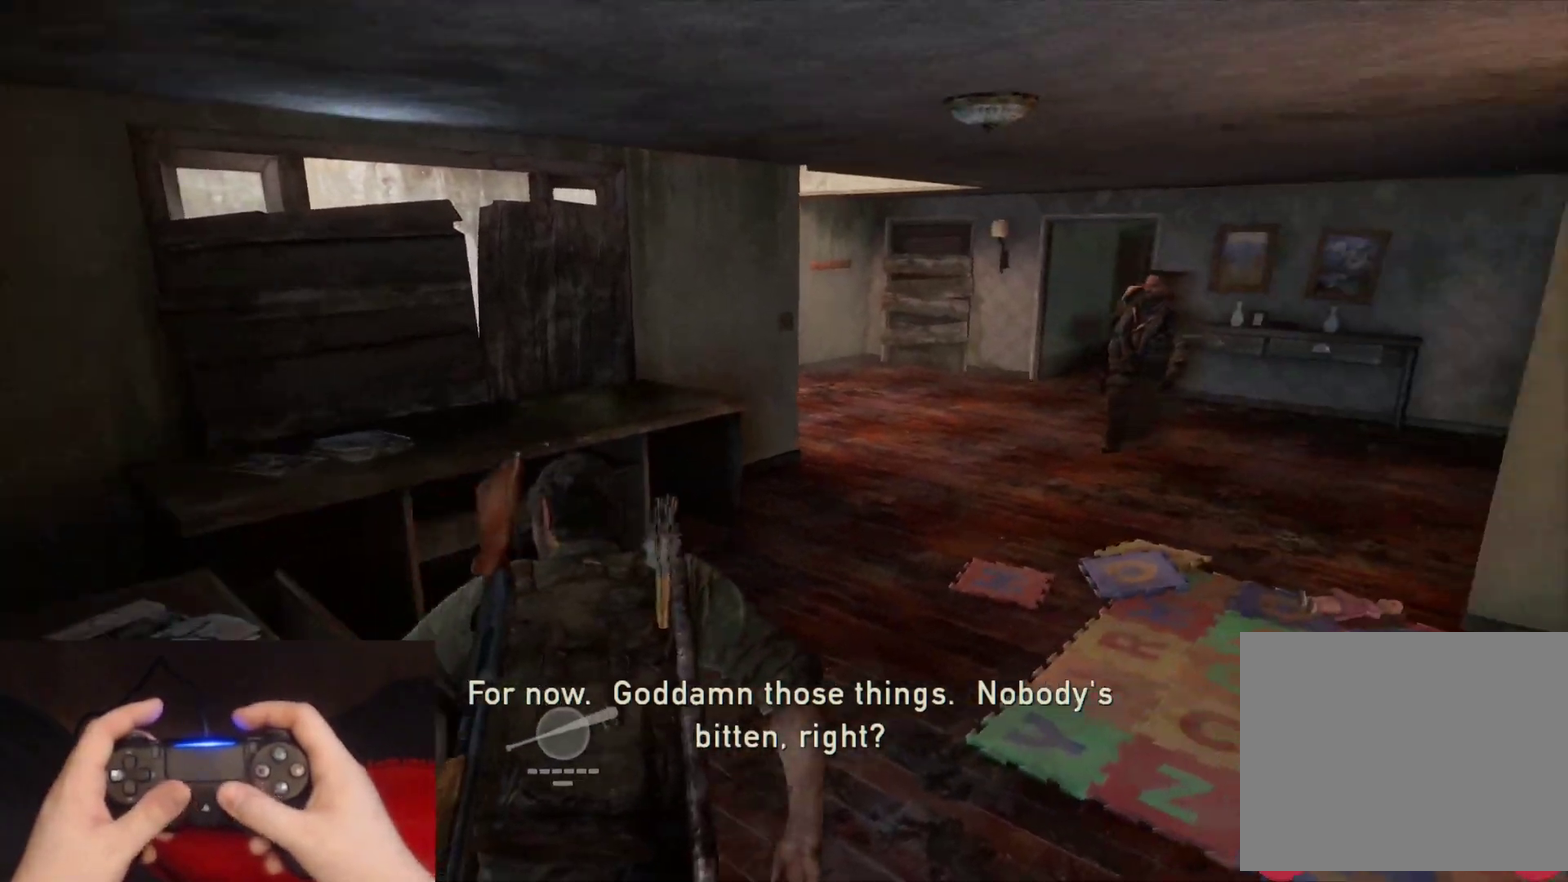
{"buttons": ["L2"], "left_stick": "up", "right_stick": "center", "events": [[200, "right_stick", "left"], [300, "right_stick", "center"]]}
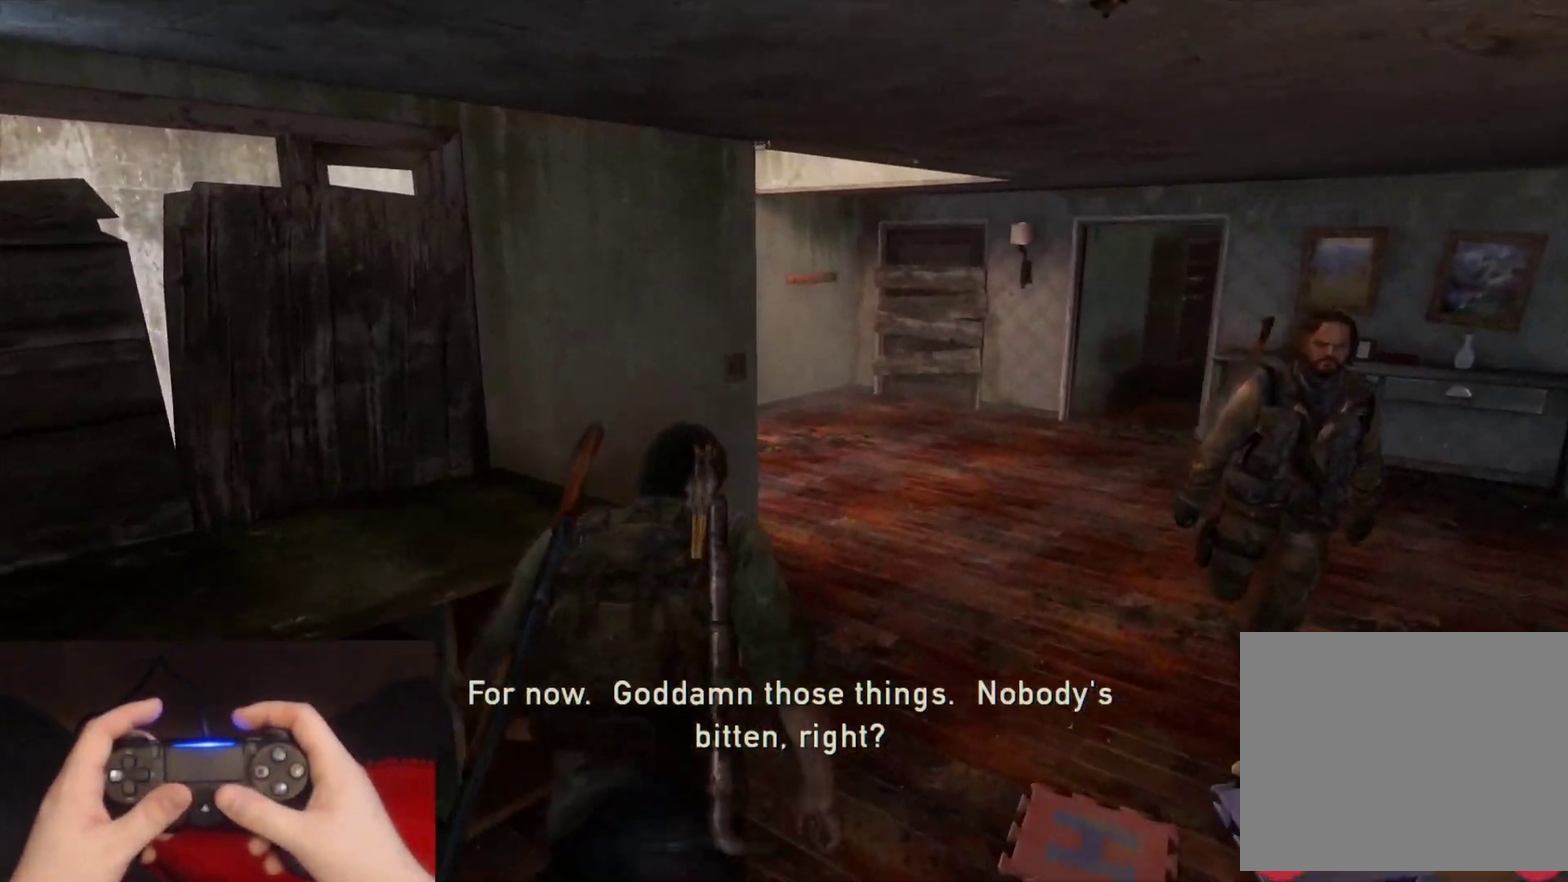
{"buttons": ["L2"], "left_stick": "up-right", "right_stick": "left", "events": [[133, "left_stick", "up-right"], [300, "right_stick", "left"]]}
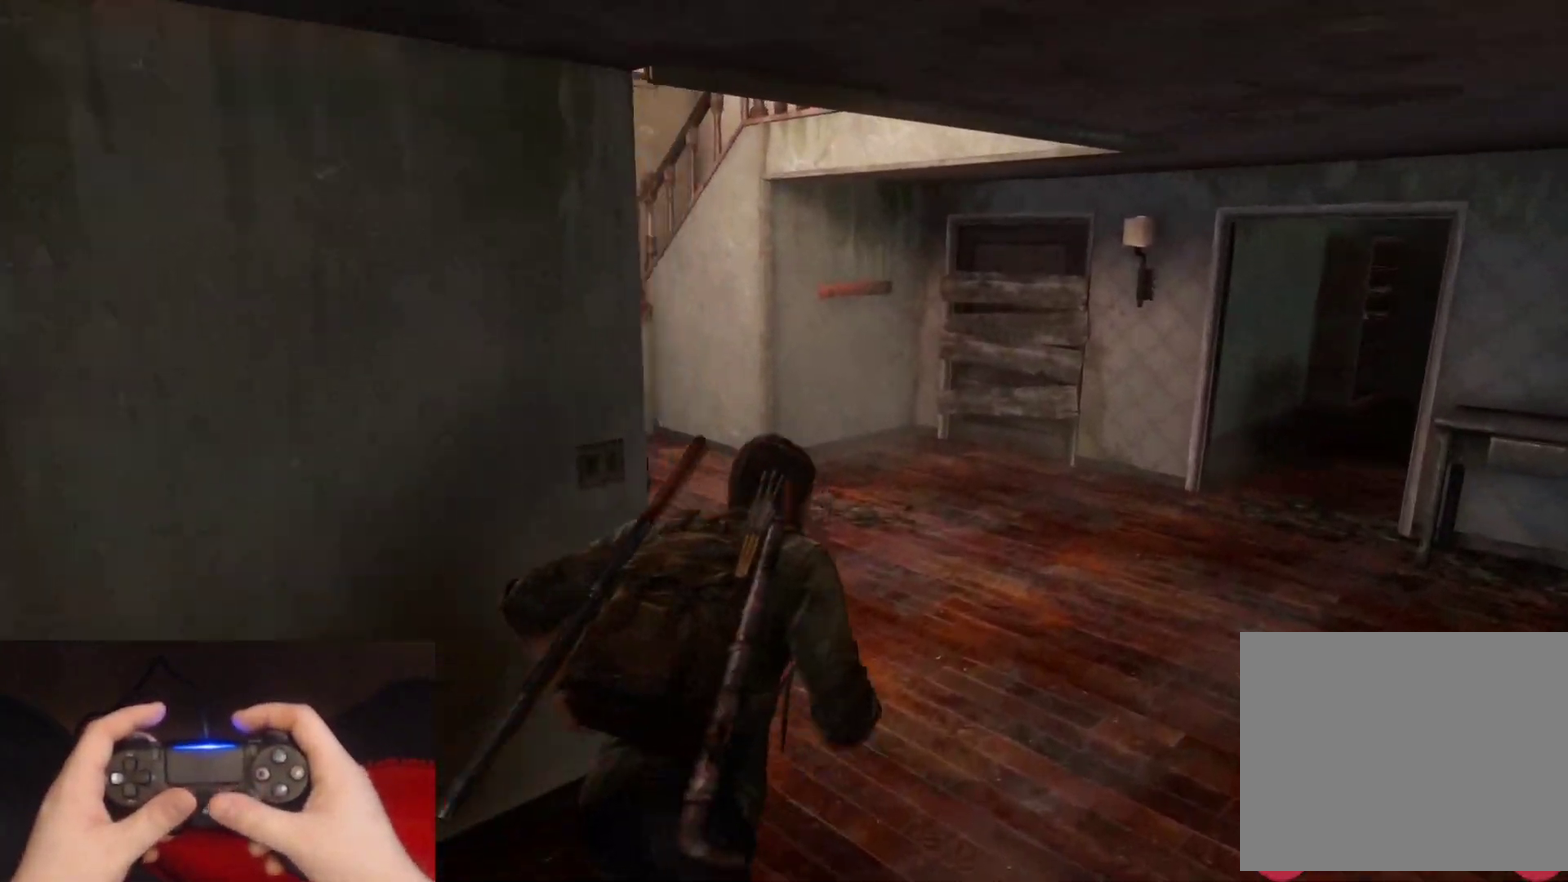
{"buttons": ["L2"], "left_stick": "up", "right_stick": "center", "events": [[250, "left_stick", "up"], [267, "right_stick", "center"]]}
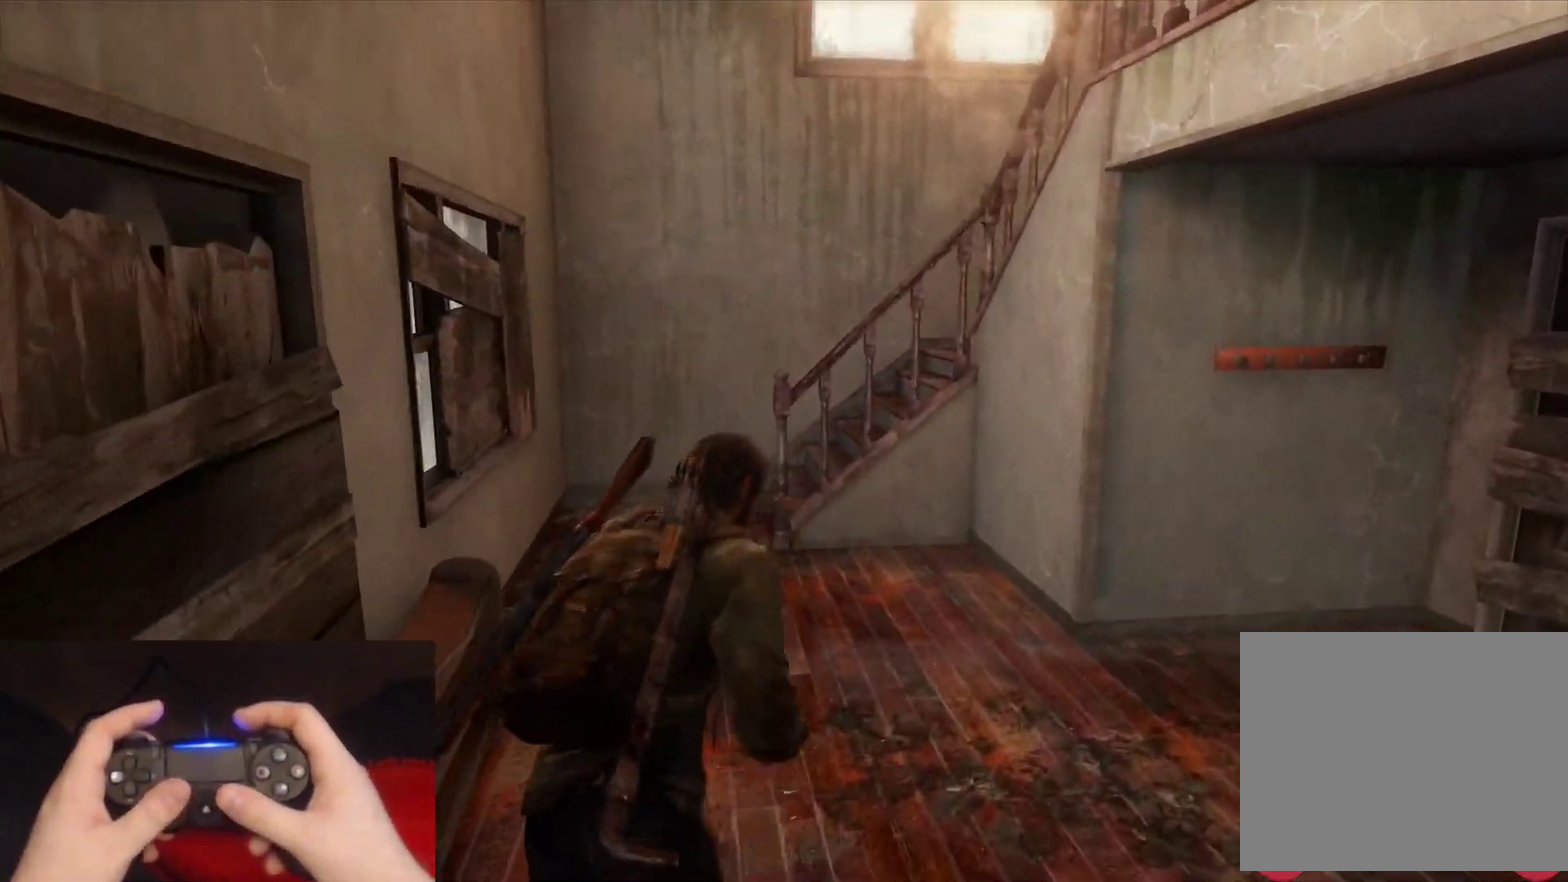
{"buttons": ["L2"], "left_stick": "up-left", "right_stick": "right", "events": [[200, "right_stick", "right"], [300, "left_stick", "up-left"]]}